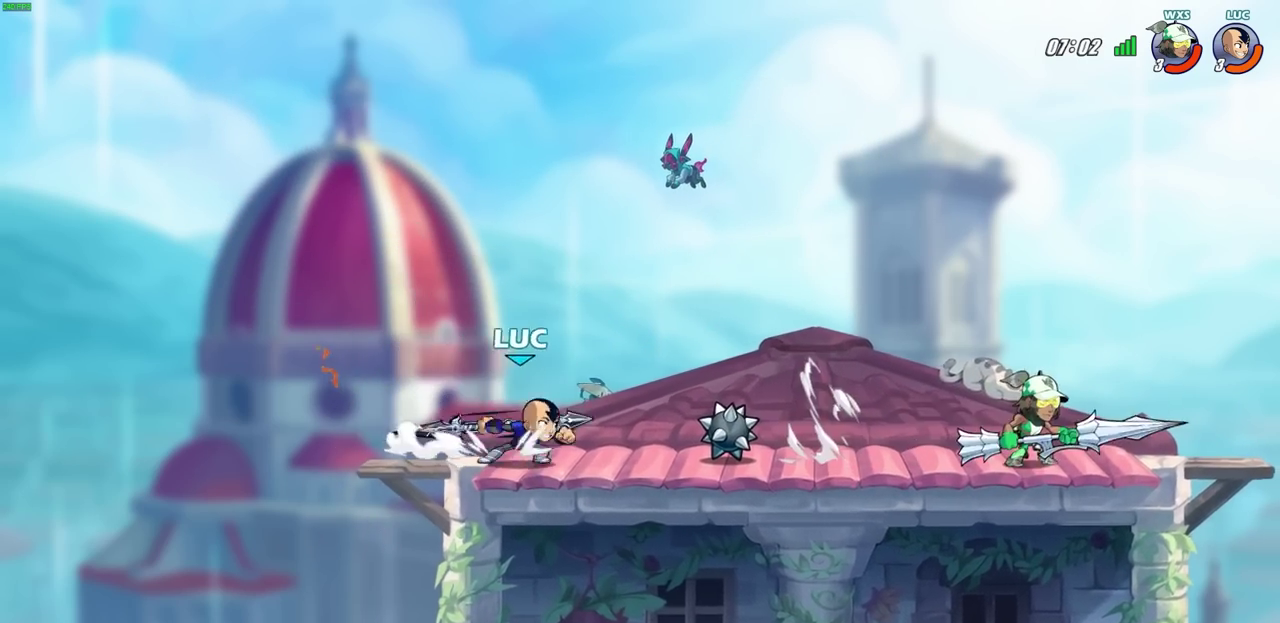
Gameplay with a controller (PlayStation layout); each line is a JSON object with the inputs held at the frame after it (dt_ms = milliseconds from this image to that frame). "events" lists button and stick changes between this image and that frame as [ms after this image, input, new state], when the widget could be followed in between. Not read: R1.
{"dt_ms": 700, "buttons": [], "left_stick": "center", "right_stick": "center", "events": [[50, "SQUARE", "down"], [267, "SQUARE", "up"], [283, "left_stick", "center"], [317, "R2", "up"]]}
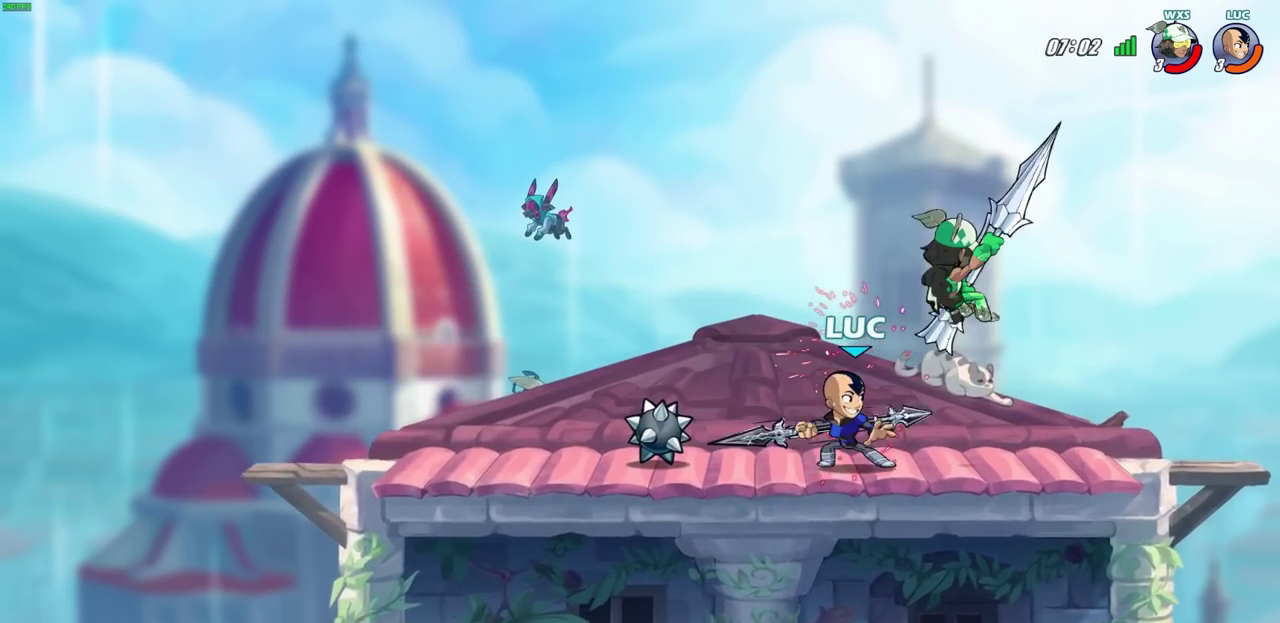
{"dt_ms": 700, "buttons": [], "left_stick": "right", "right_stick": "center", "events": [[17, "CIRCLE", "down"], [100, "CIRCLE", "up"], [600, "left_stick", "right"]]}
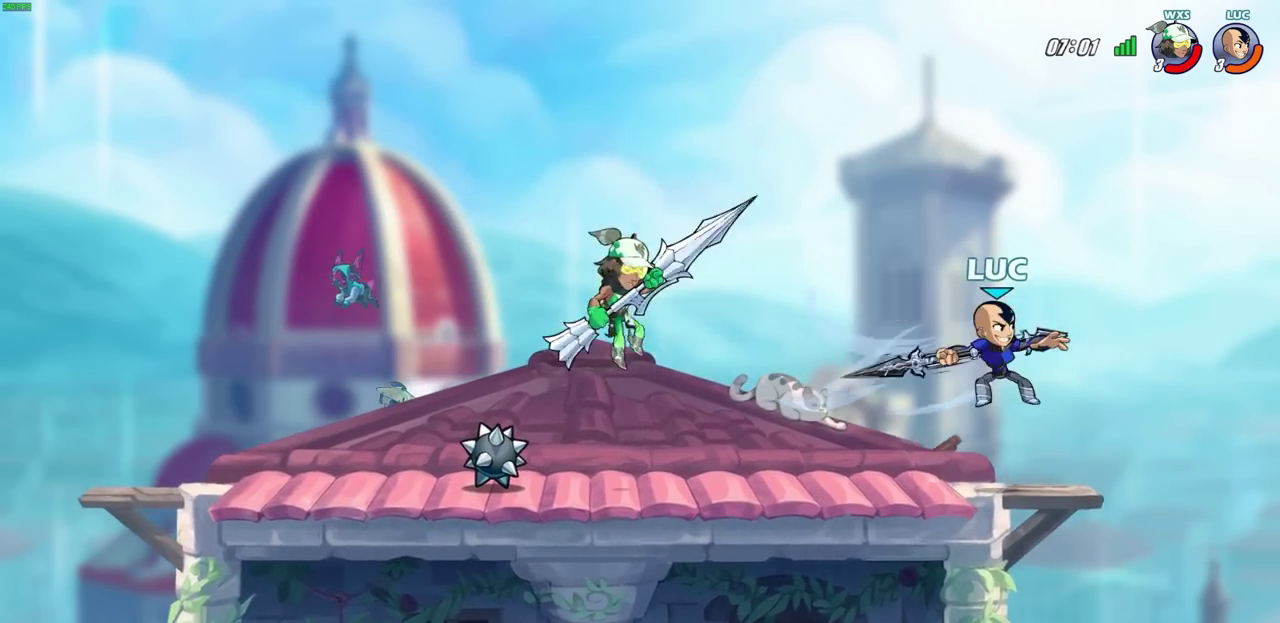
{"dt_ms": 300, "buttons": [], "left_stick": "right", "right_stick": "center", "events": []}
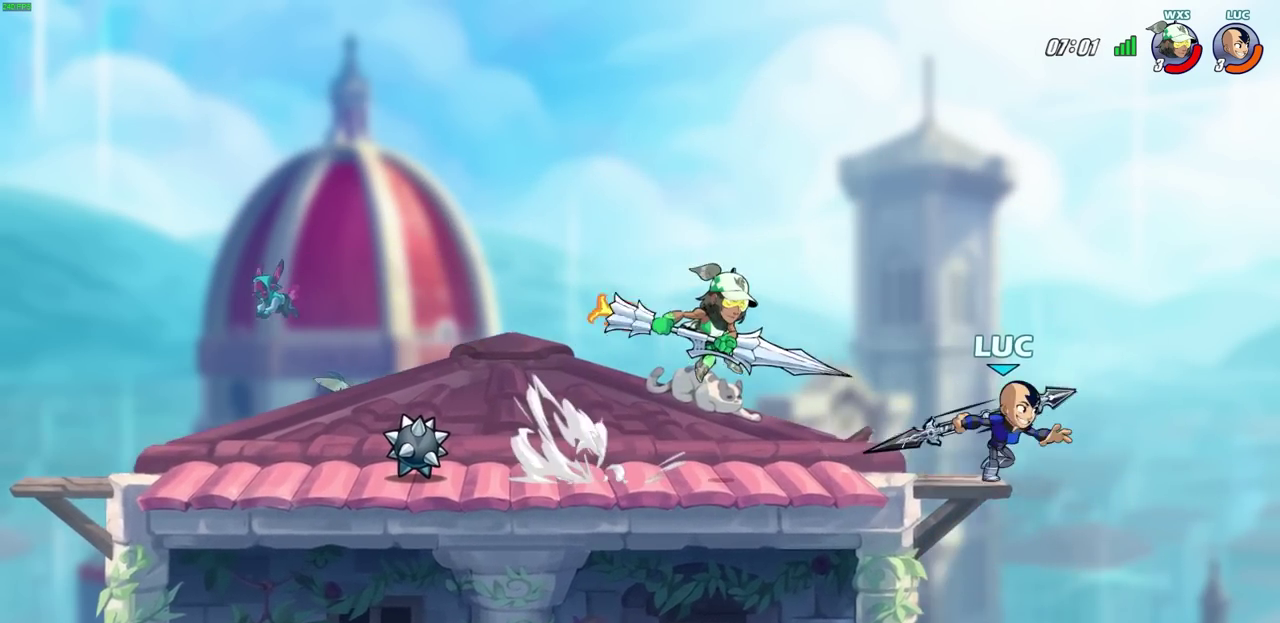
{"dt_ms": 400, "buttons": [], "left_stick": "center", "right_stick": "center", "events": [[67, "left_stick", "down"], [133, "left_stick", "down-left"], [250, "R2", "down"], [250, "left_stick", "center"], [267, "CIRCLE", "down"], [367, "CIRCLE", "up"], [383, "R2", "up"]]}
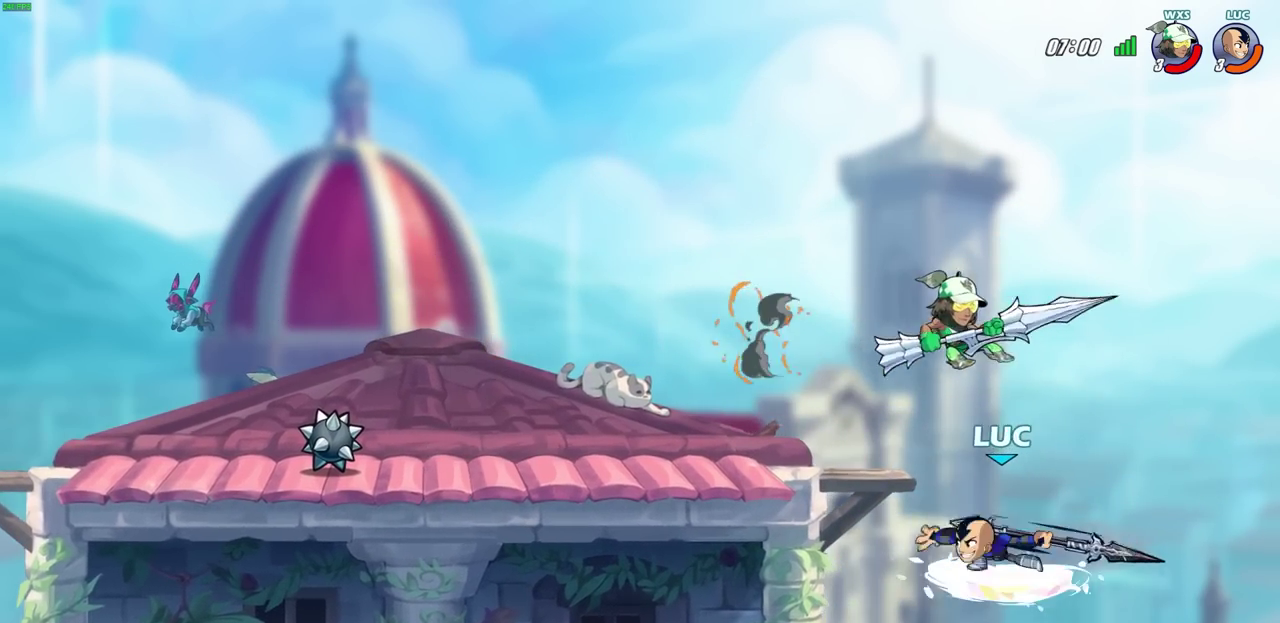
{"dt_ms": 800, "buttons": [], "left_stick": "left", "right_stick": "center", "events": [[683, "left_stick", "up-left"], [783, "left_stick", "left"]]}
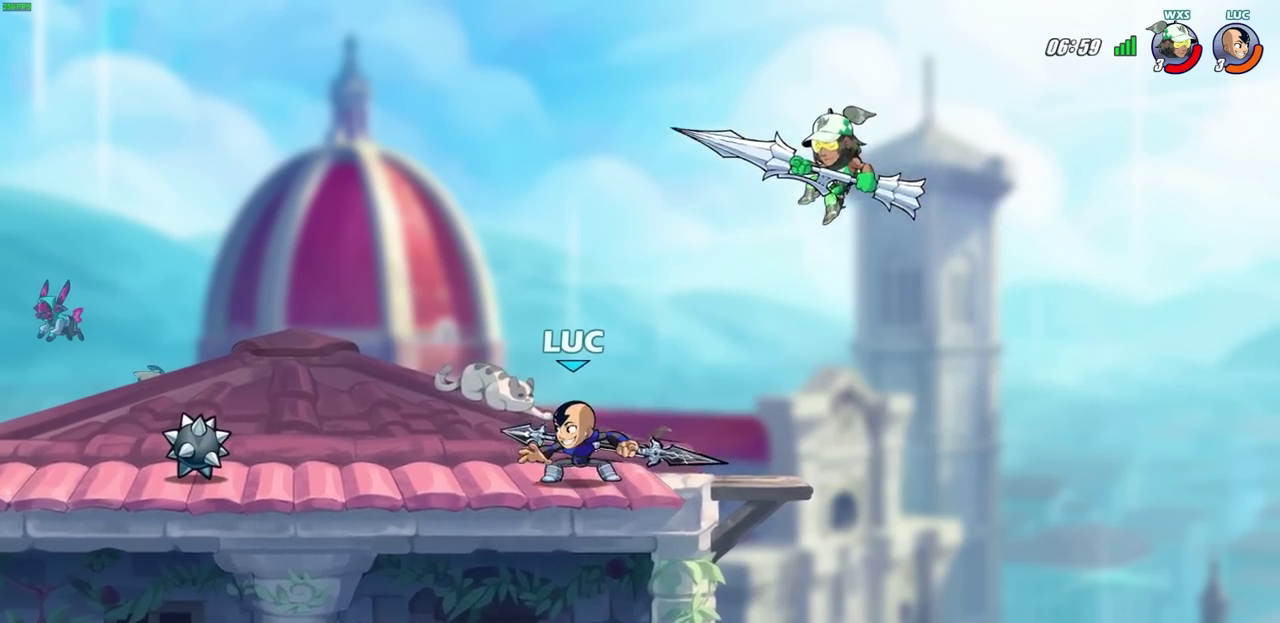
{"dt_ms": 300, "buttons": [], "left_stick": "up-right", "right_stick": "center", "events": [[283, "left_stick", "up-right"]]}
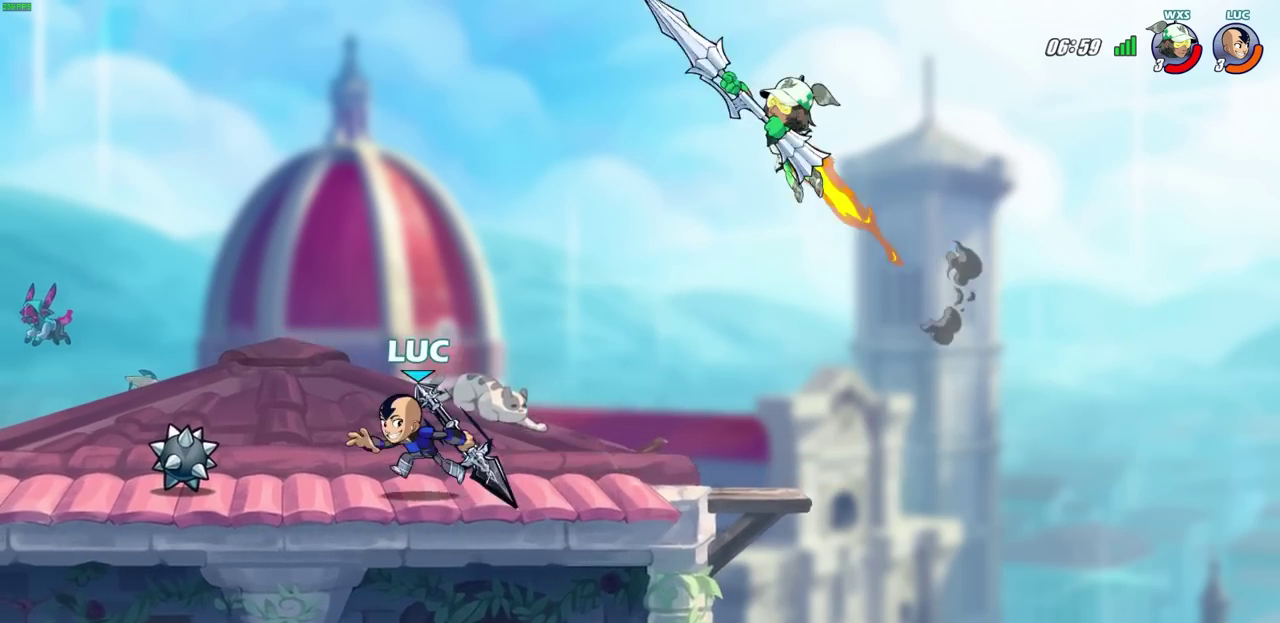
{"dt_ms": 300, "buttons": ["CIRCLE"], "left_stick": "down", "right_stick": "center", "events": [[33, "left_stick", "right"], [117, "left_stick", "down"], [150, "CIRCLE", "down"]]}
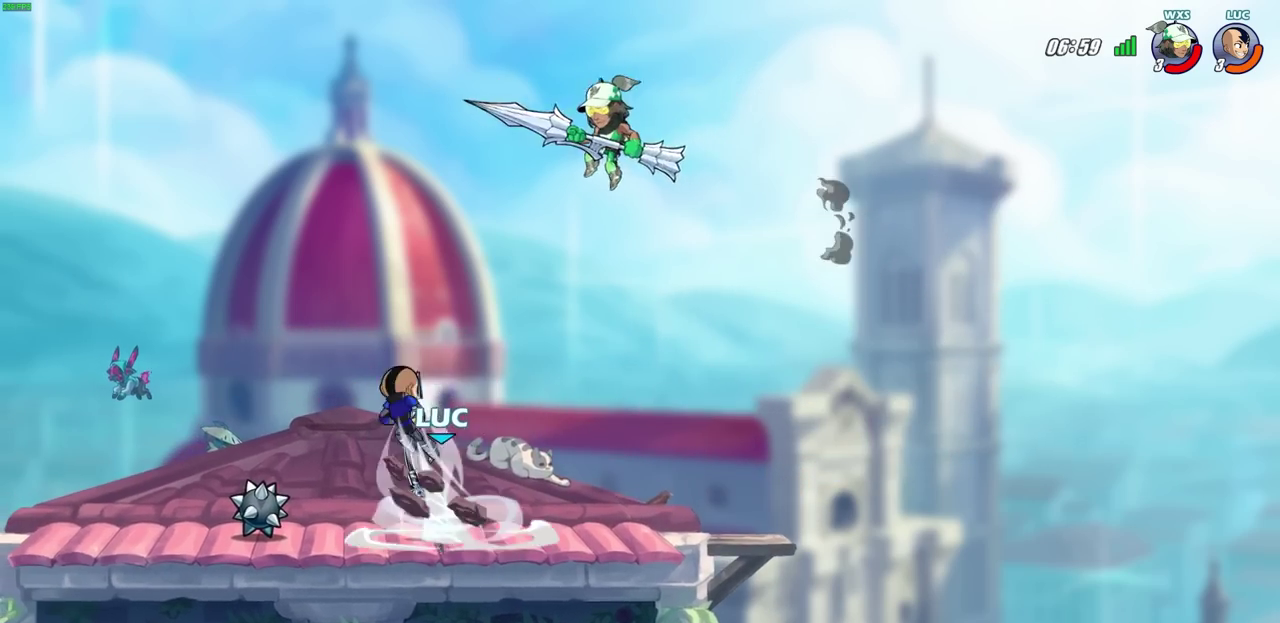
{"dt_ms": 800, "buttons": [], "left_stick": "center", "right_stick": "center", "events": [[17, "left_stick", "down-left"], [350, "left_stick", "center"], [783, "CIRCLE", "up"]]}
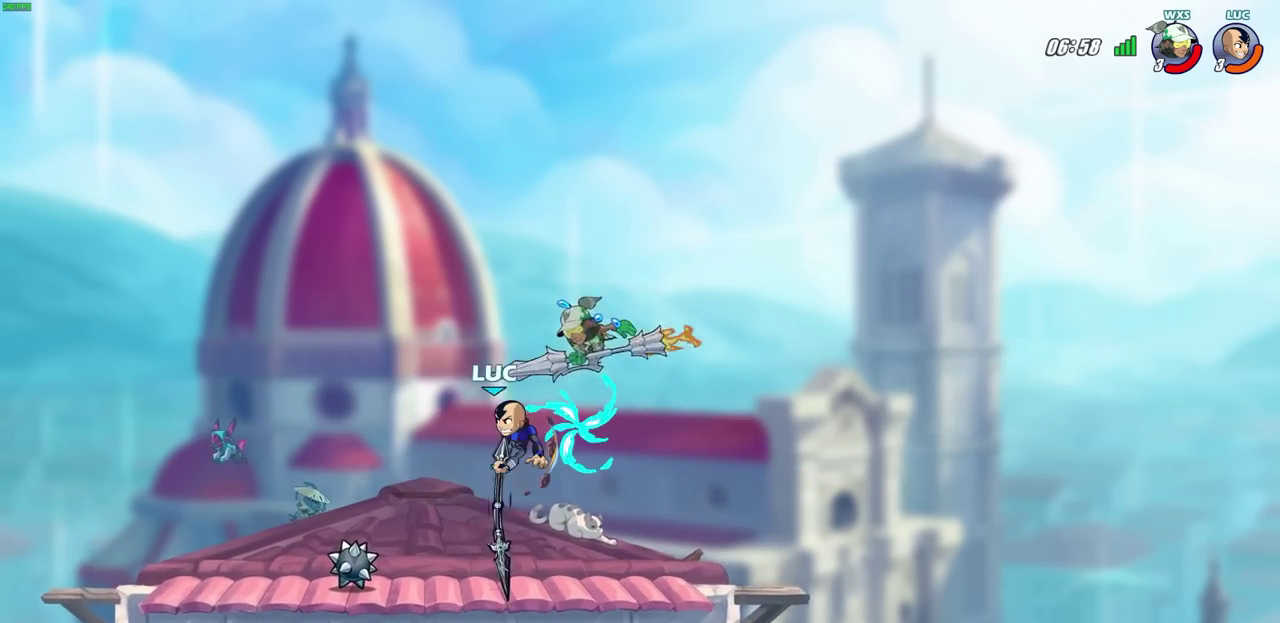
{"dt_ms": 400, "buttons": [], "left_stick": "center", "right_stick": "center", "events": []}
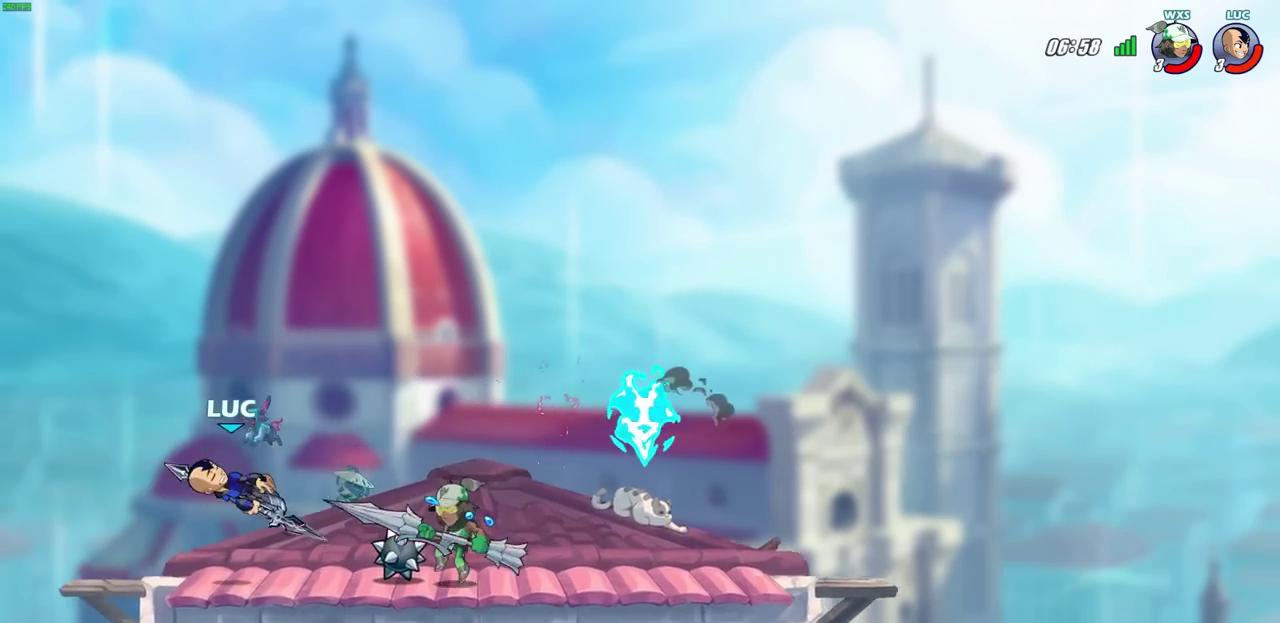
{"dt_ms": 300, "buttons": [], "left_stick": "down-right", "right_stick": "center", "events": [[50, "left_stick", "up-left"], [167, "left_stick", "up-right"], [267, "left_stick", "down-right"]]}
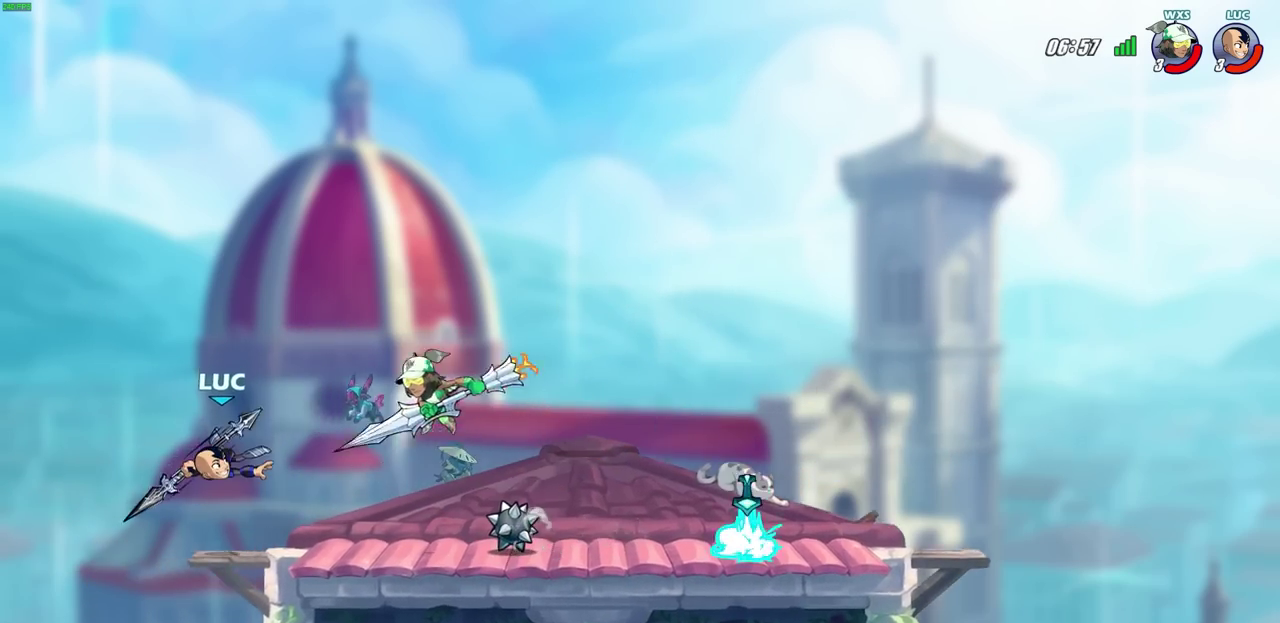
{"dt_ms": 600, "buttons": [], "left_stick": "center", "right_stick": "center", "events": [[17, "left_stick", "down"], [283, "left_stick", "up"], [300, "CROSS", "down"], [383, "SQUARE", "down"], [400, "left_stick", "center"], [417, "CROSS", "up"], [417, "right_stick", "down-left"], [467, "SQUARE", "up"], [500, "right_stick", "center"]]}
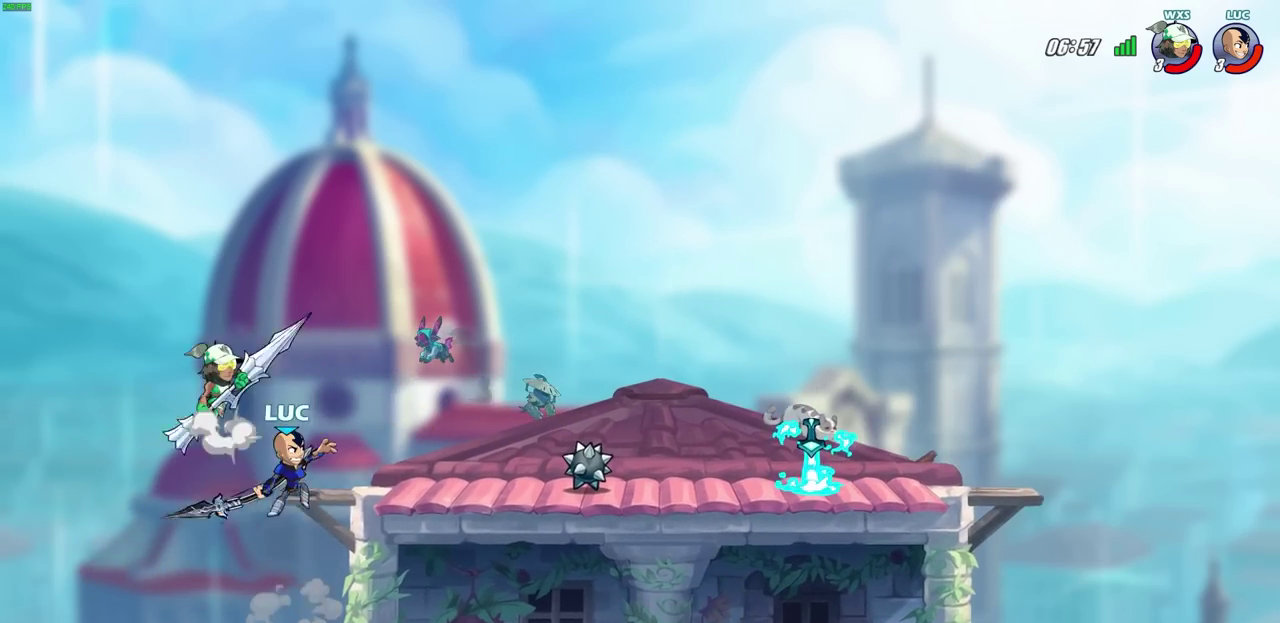
{"dt_ms": 800, "buttons": ["CIRCLE"], "left_stick": "right", "right_stick": "center", "events": [[250, "left_stick", "right"], [800, "CIRCLE", "down"]]}
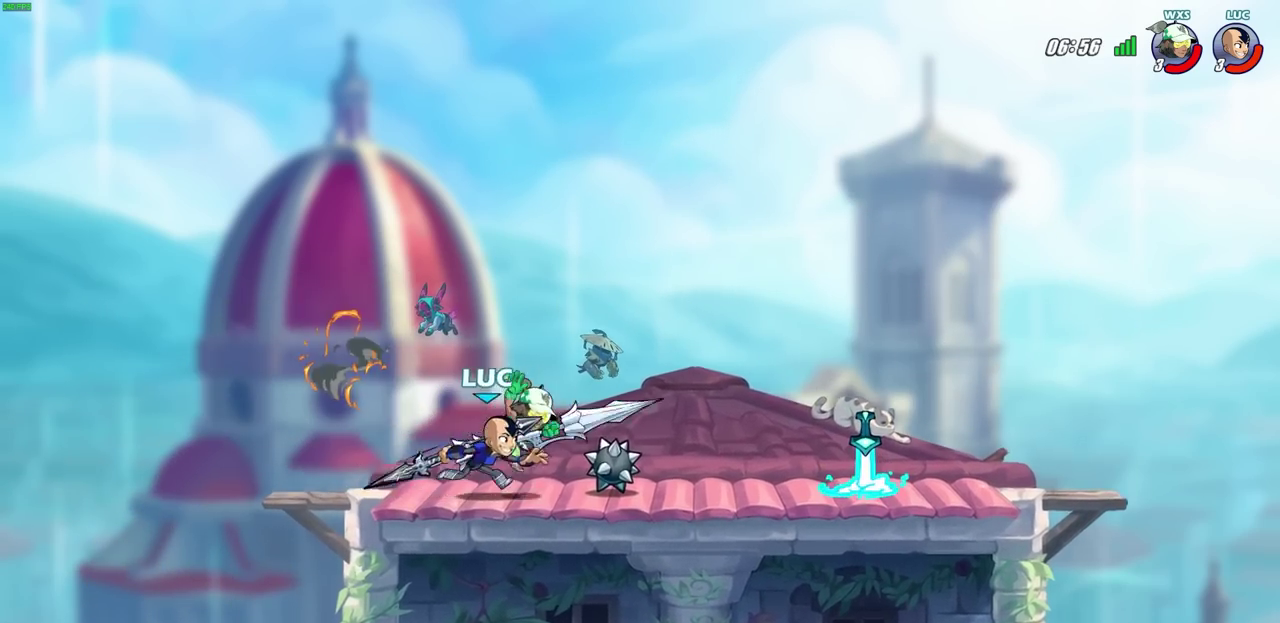
{"dt_ms": 300, "buttons": [], "left_stick": "center", "right_stick": "center", "events": [[50, "left_stick", "center"], [83, "CIRCLE", "up"]]}
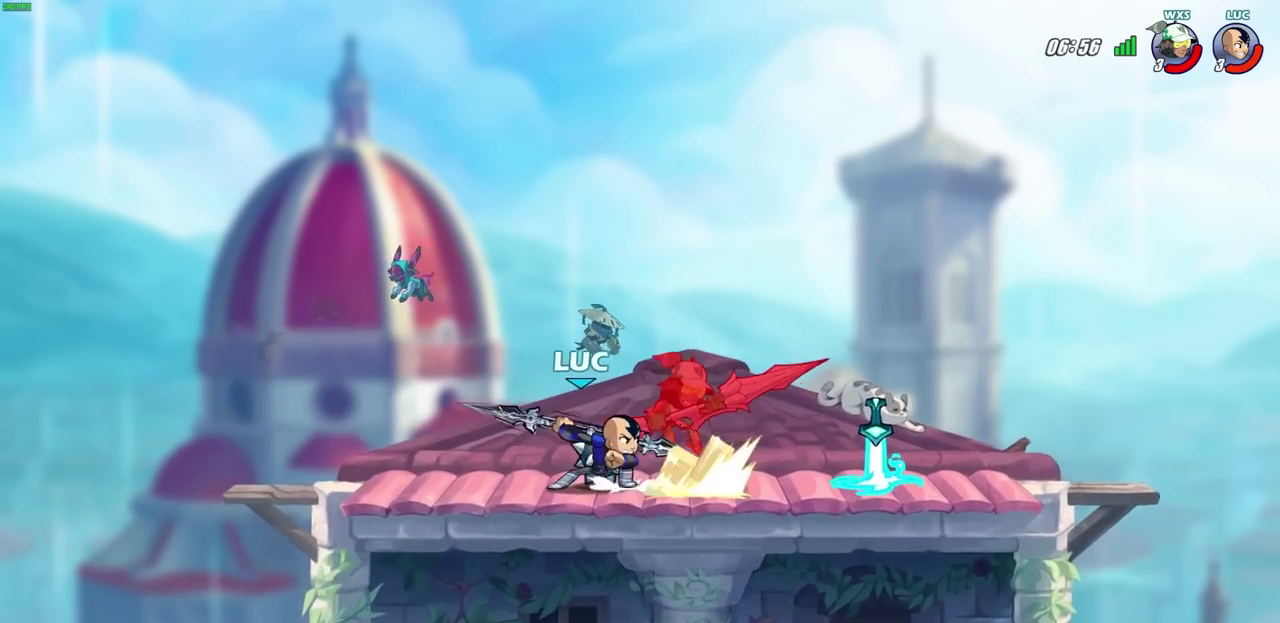
{"dt_ms": 400, "buttons": [], "left_stick": "center", "right_stick": "center", "events": []}
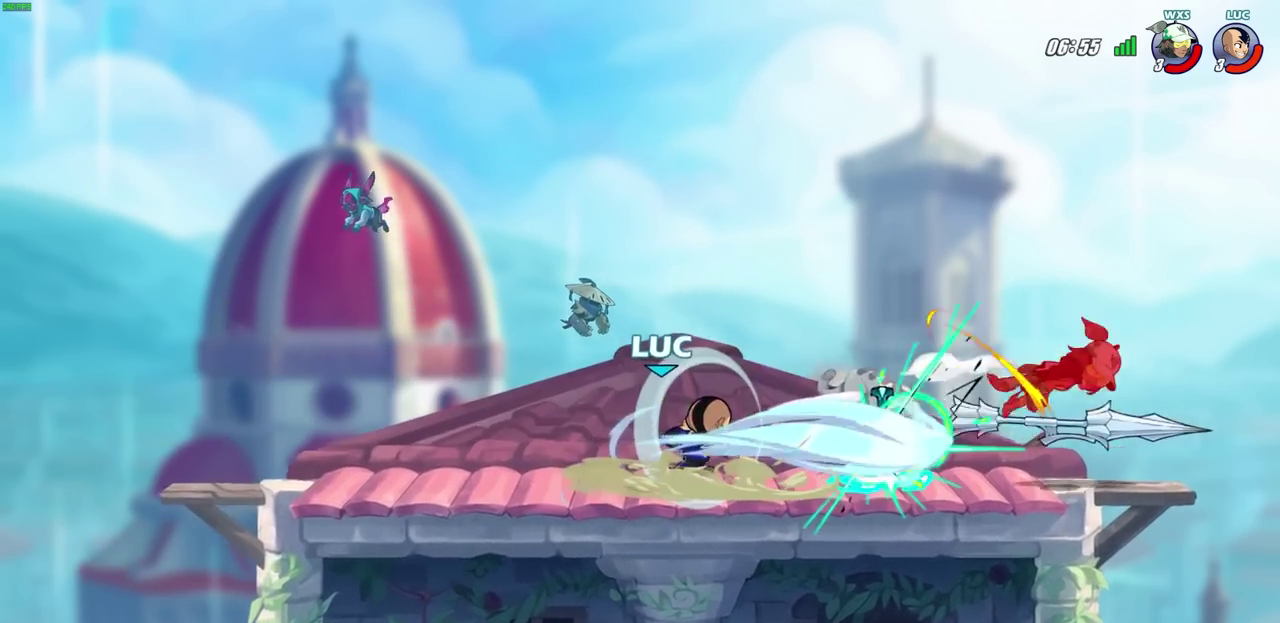
{"dt_ms": 800, "buttons": [], "left_stick": "right", "right_stick": "center", "events": [[383, "left_stick", "right"]]}
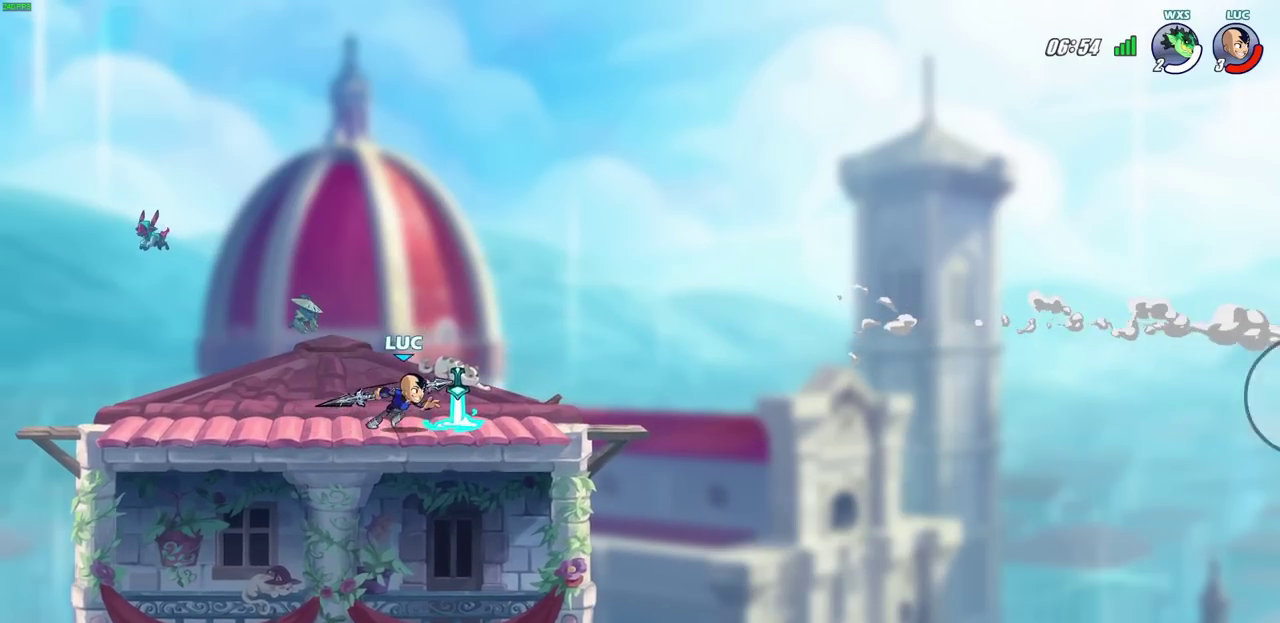
{"dt_ms": 300, "buttons": [], "left_stick": "right", "right_stick": "center", "events": []}
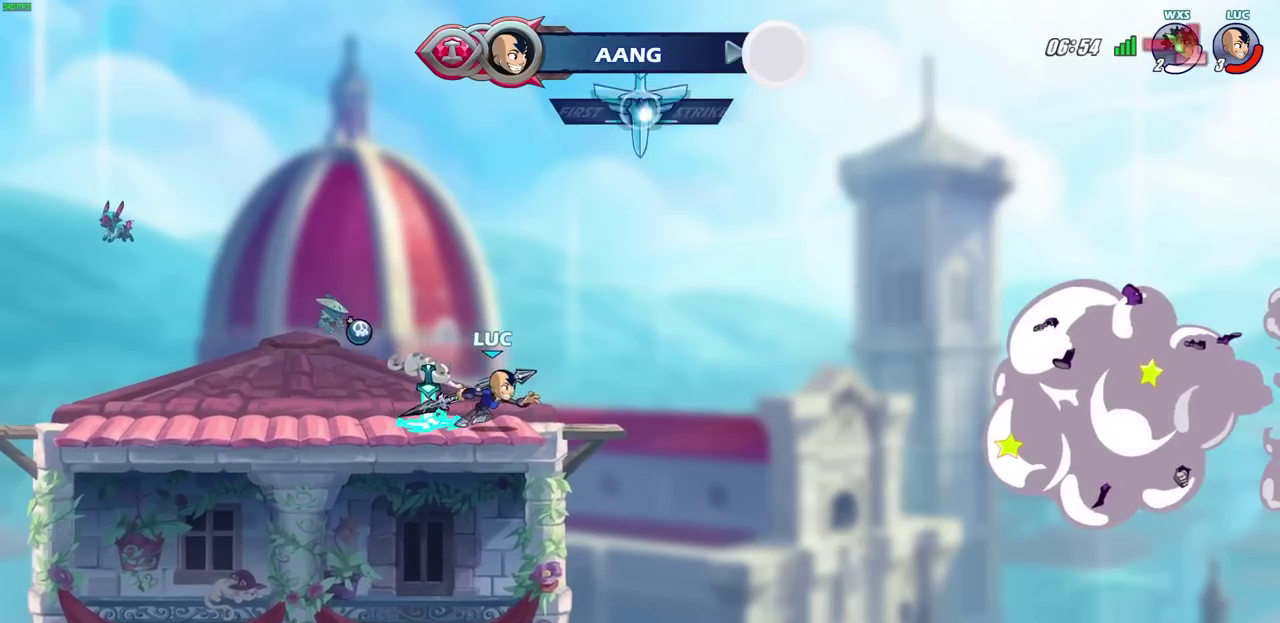
{"dt_ms": 500, "buttons": ["CROSS"], "left_stick": "left", "right_stick": "center", "events": [[67, "left_stick", "center"], [467, "left_stick", "left"], [483, "CROSS", "down"]]}
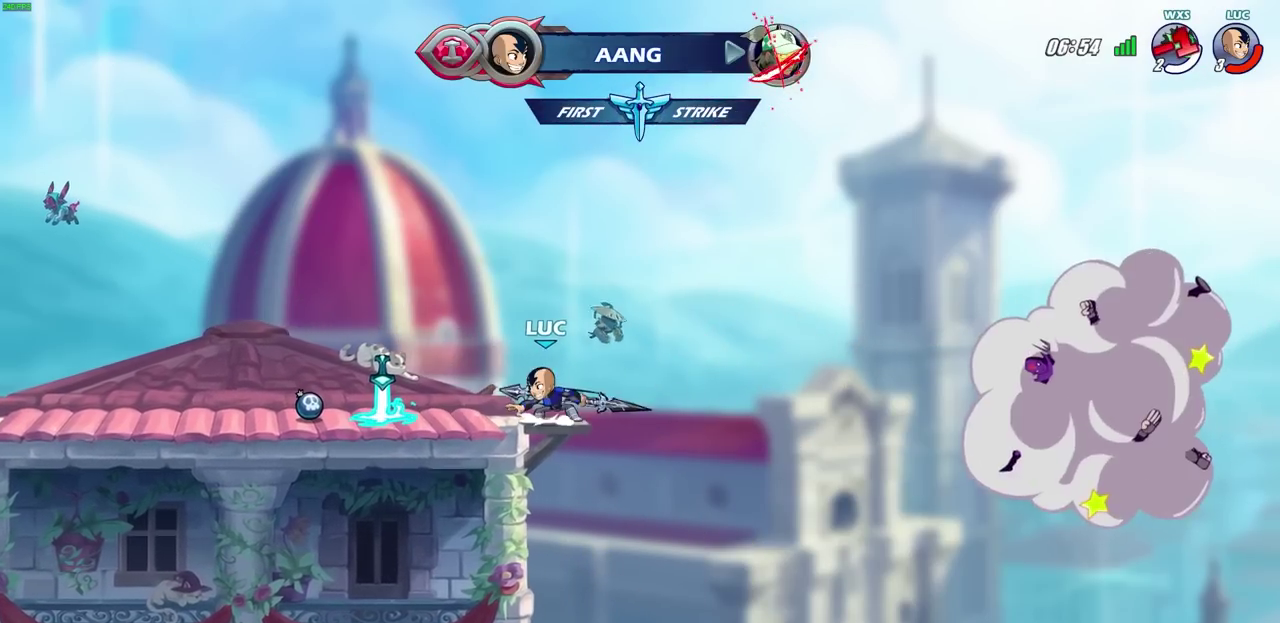
{"dt_ms": 500, "buttons": [], "left_stick": "up", "right_stick": "center", "events": [[117, "CROSS", "up"], [200, "left_stick", "up-left"], [233, "CROSS", "down"], [250, "left_stick", "center"], [300, "CROSS", "up"], [400, "left_stick", "up"]]}
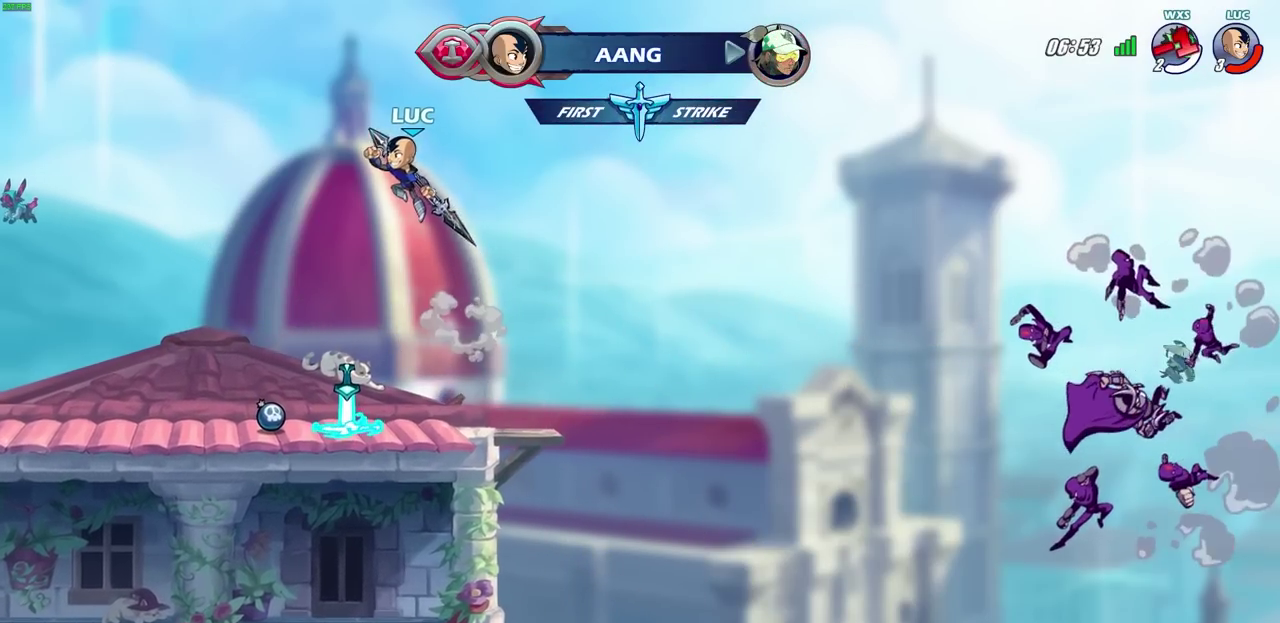
{"dt_ms": 700, "buttons": [], "left_stick": "center", "right_stick": "center", "events": [[133, "left_stick", "center"]]}
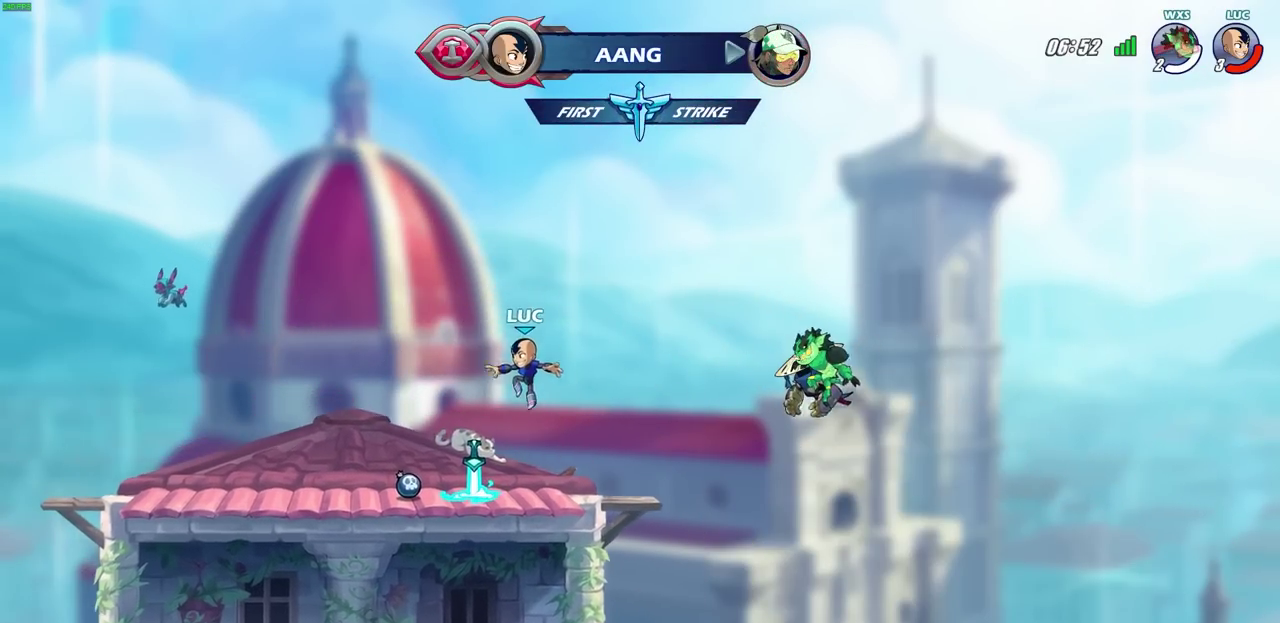
{"dt_ms": 300, "buttons": [], "left_stick": "center", "right_stick": "center", "events": []}
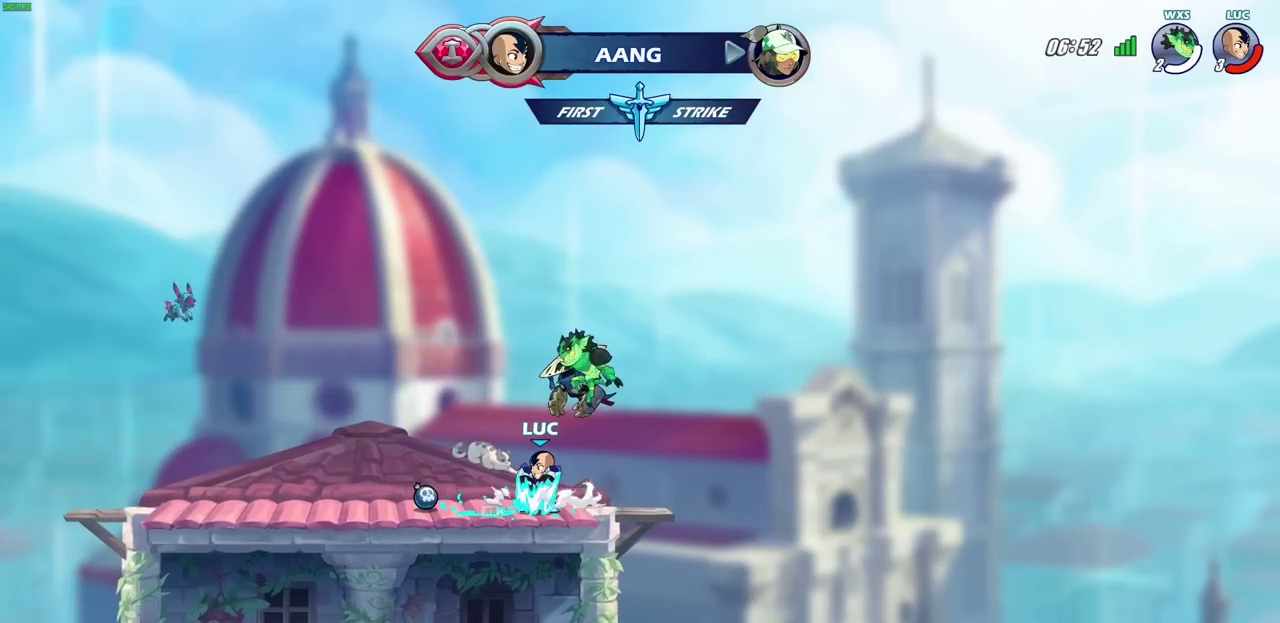
{"dt_ms": 500, "buttons": [], "left_stick": "center", "right_stick": "center", "events": []}
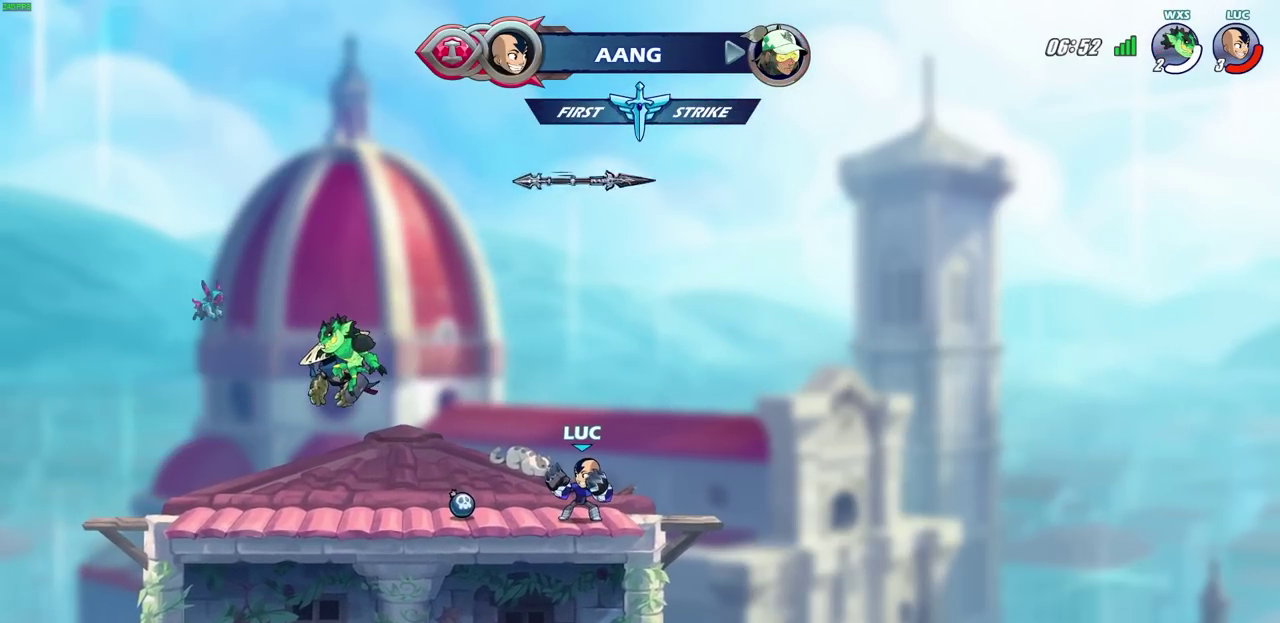
{"dt_ms": 700, "buttons": [], "left_stick": "center", "right_stick": "center", "events": [[383, "CROSS", "down"], [417, "left_stick", "up"], [483, "CROSS", "up"], [667, "left_stick", "center"]]}
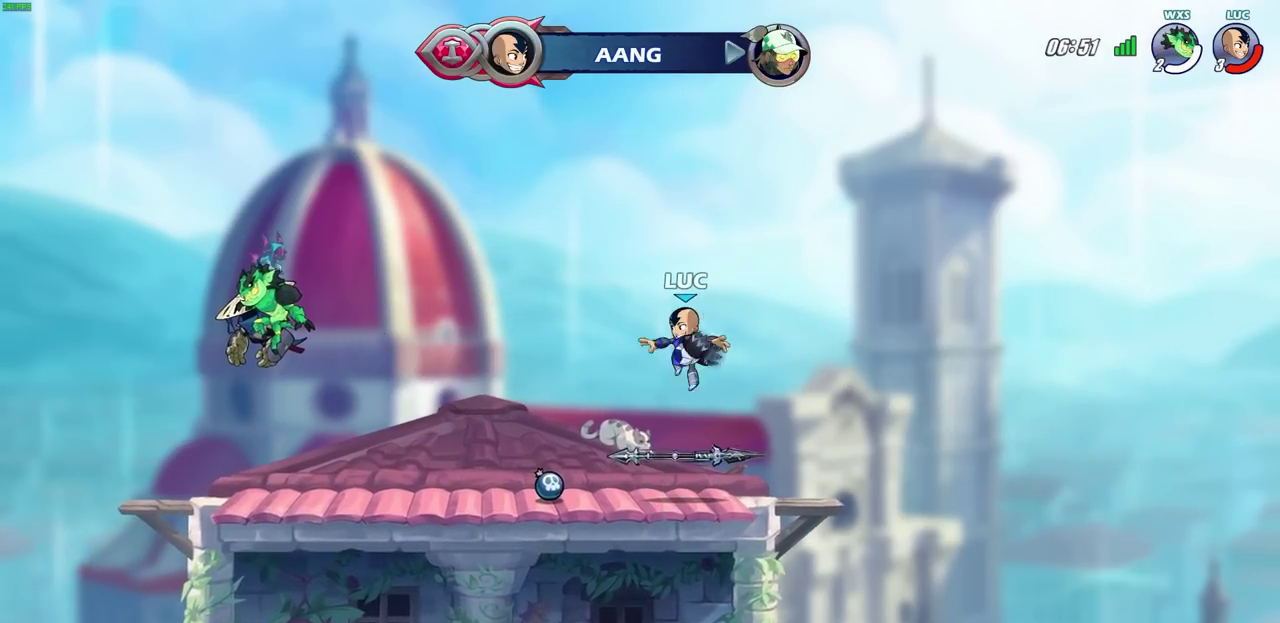
{"dt_ms": 300, "buttons": [], "left_stick": "down", "right_stick": "center", "events": [[267, "left_stick", "down"]]}
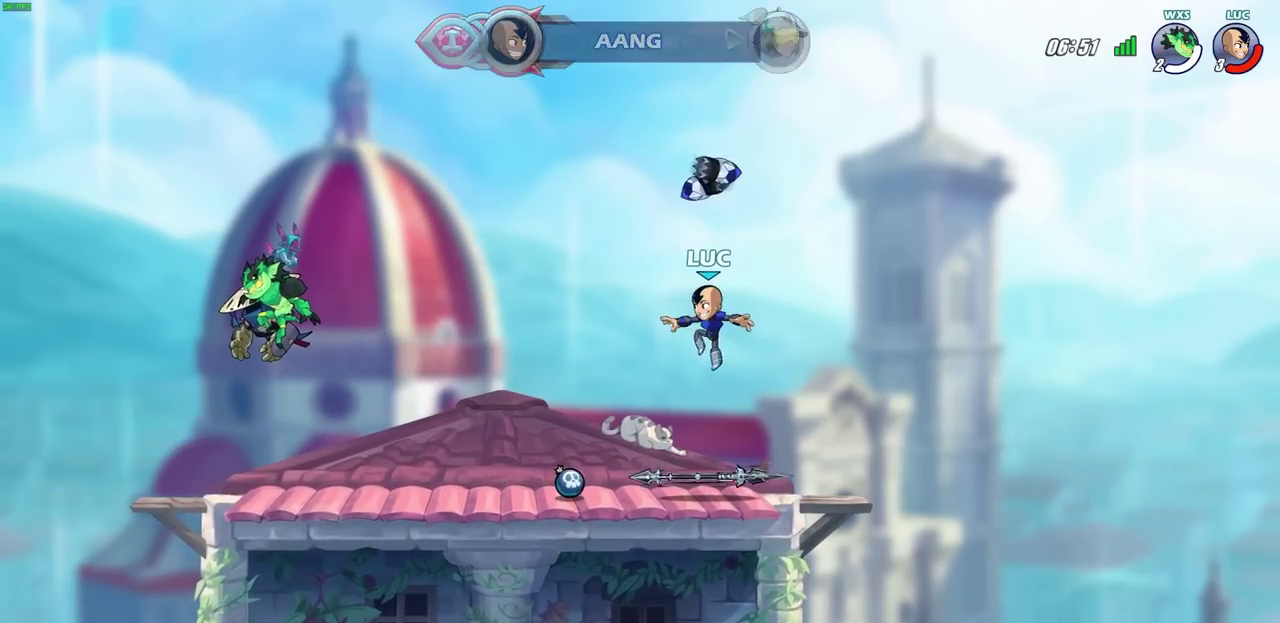
{"dt_ms": 400, "buttons": [], "left_stick": "center", "right_stick": "center", "events": [[217, "left_stick", "center"]]}
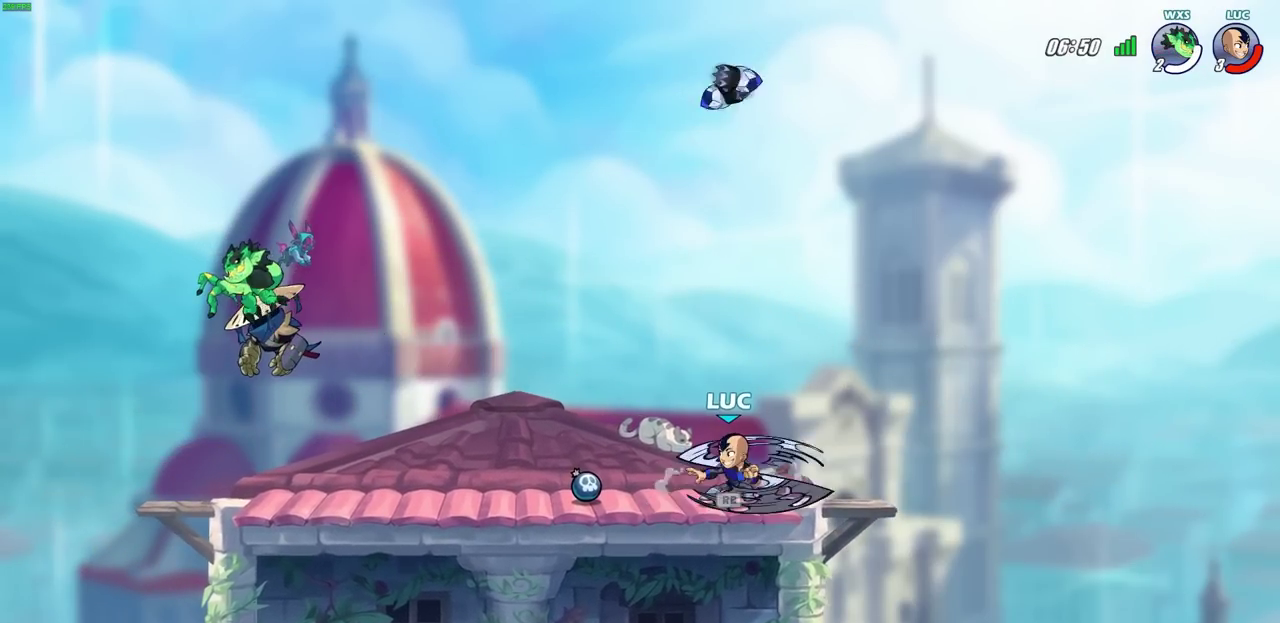
{"dt_ms": 700, "buttons": [], "left_stick": "center", "right_stick": "center", "events": [[183, "CROSS", "down"], [217, "left_stick", "up"], [283, "CROSS", "up"], [450, "left_stick", "center"]]}
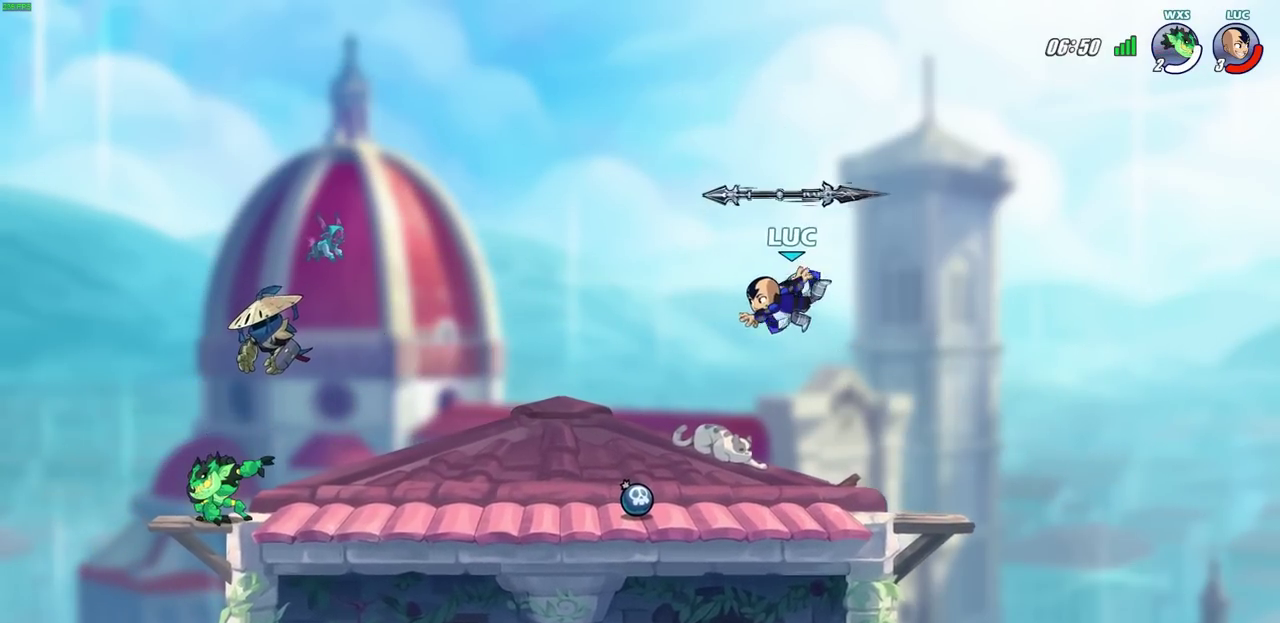
{"dt_ms": 400, "buttons": [], "left_stick": "center", "right_stick": "center", "events": []}
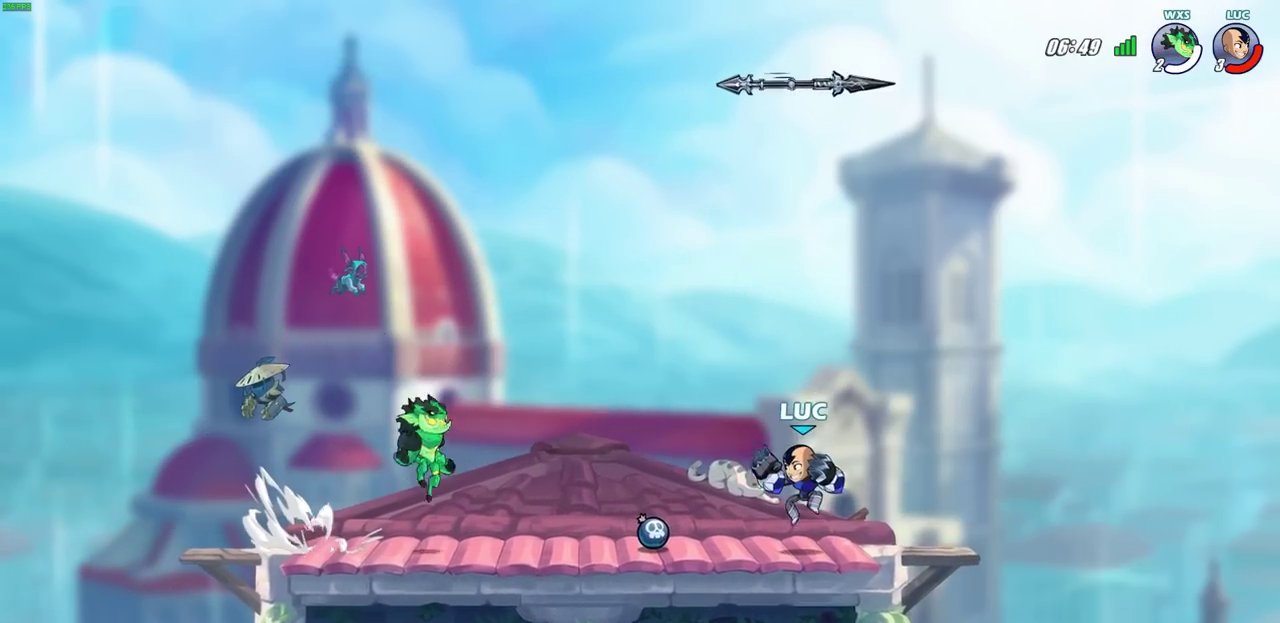
{"dt_ms": 300, "buttons": ["SQUARE"], "left_stick": "down", "right_stick": "center", "events": [[117, "left_stick", "down"], [267, "SQUARE", "down"]]}
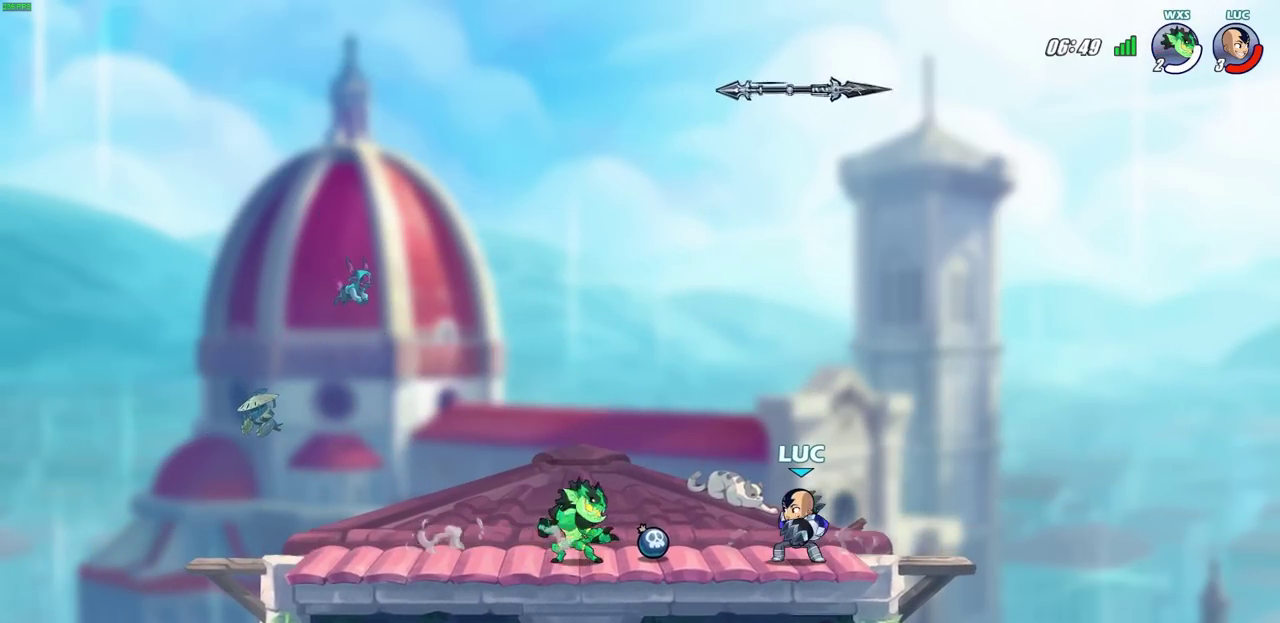
{"dt_ms": 700, "buttons": [], "left_stick": "center", "right_stick": "center", "events": [[67, "SQUARE", "up"], [133, "left_stick", "center"], [583, "SQUARE", "down"], [667, "SQUARE", "up"]]}
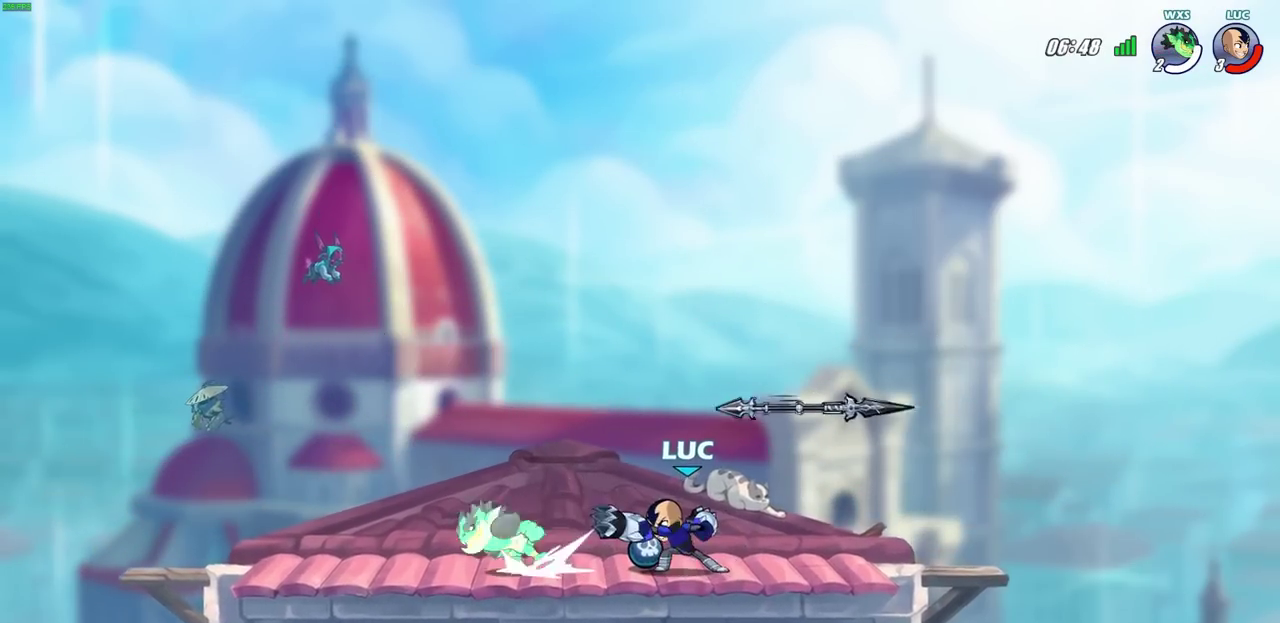
{"dt_ms": 600, "buttons": [], "left_stick": "center", "right_stick": "center", "events": [[50, "SQUARE", "down"], [167, "SQUARE", "up"]]}
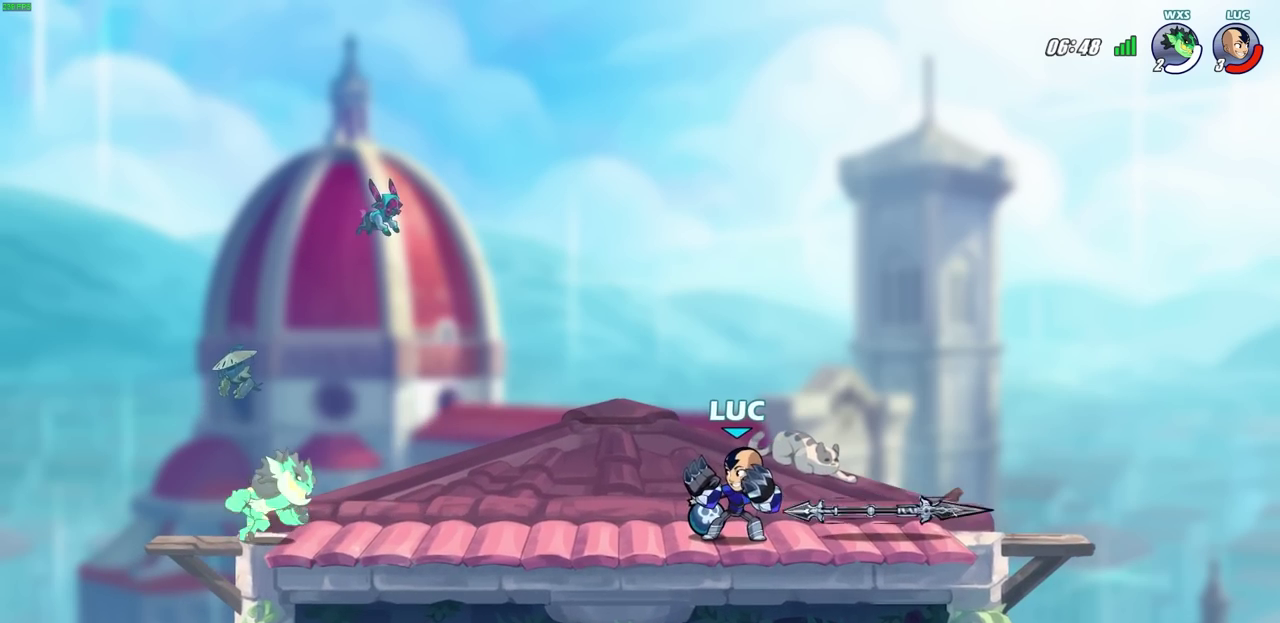
{"dt_ms": 400, "buttons": [], "left_stick": "right", "right_stick": "center", "events": [[50, "left_stick", "left"], [133, "R2", "down"], [250, "R2", "up"], [283, "left_stick", "center"], [400, "left_stick", "right"]]}